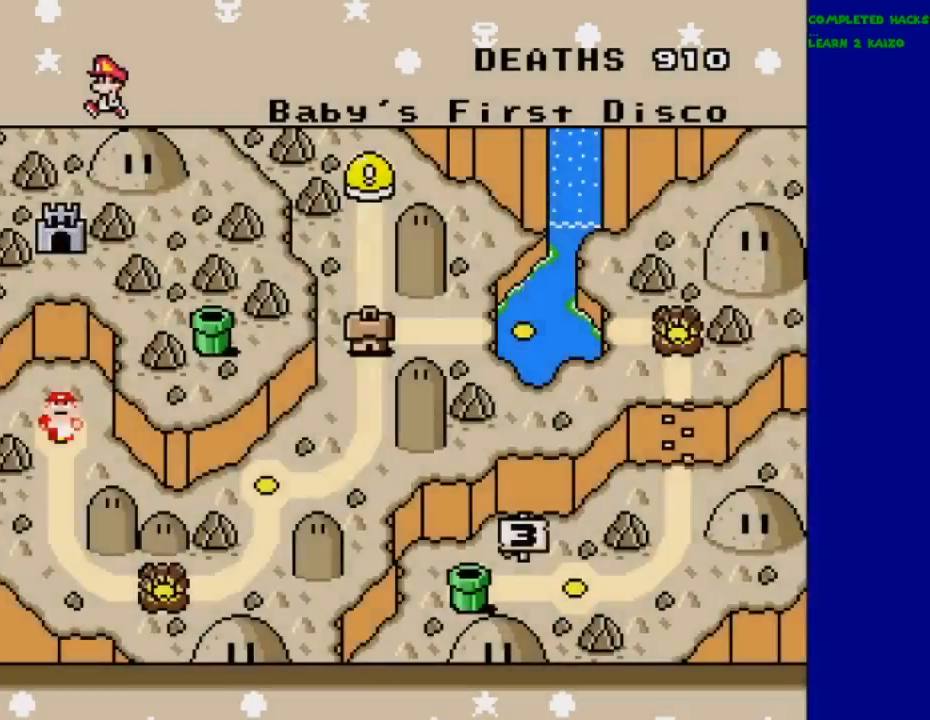
Gameplay with a controller (Nintendo layout); each line is a JSON object with the inputs held at the frame after it (dt_ms = milliseconds from this image to that frame). "events" lists button and stick changes between this image and that frame as [ms after this image, input, new state], when the widget could be followed in between. Not read: DPAD_RIGHT L3 R3.
{"dt_ms": 500, "buttons": ["Y"], "events": [[166, "Y", "down"]]}
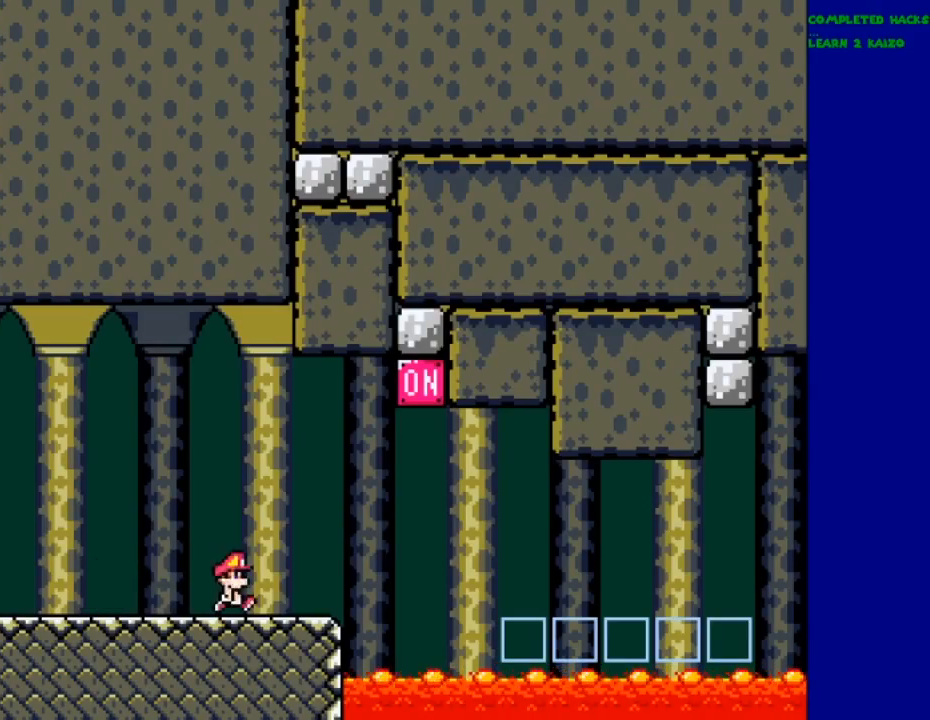
{"dt_ms": 500, "buttons": ["B", "Y"], "events": [[200, "B", "down"]]}
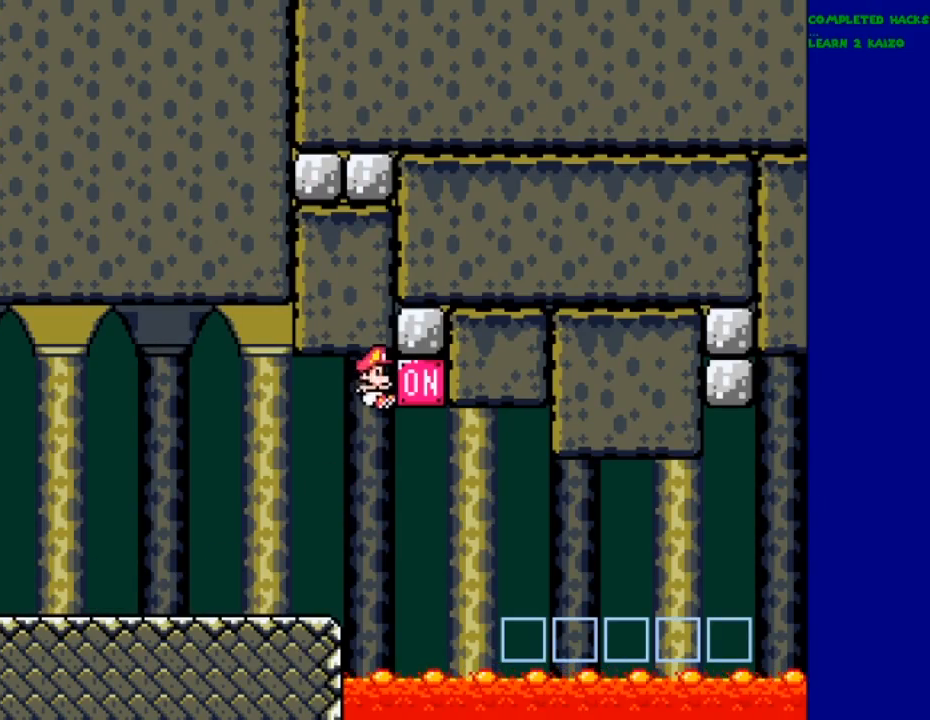
{"dt_ms": 500, "buttons": ["Y"], "events": [[66, "DPAD_LEFT", "down"], [366, "B", "up"], [466, "DPAD_LEFT", "up"]]}
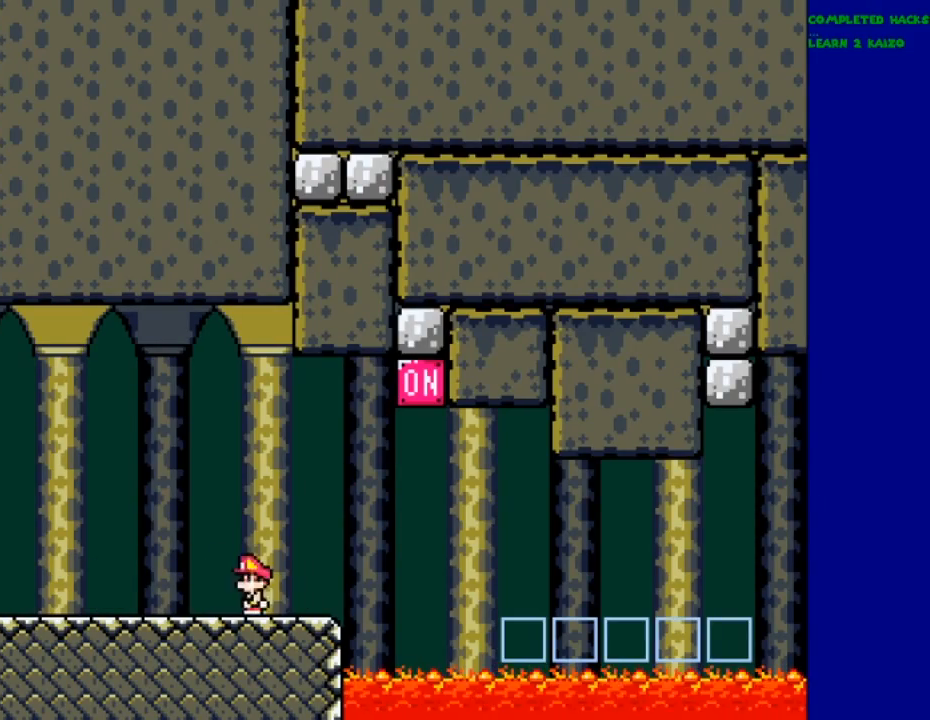
{"dt_ms": 500, "buttons": ["Y"], "events": []}
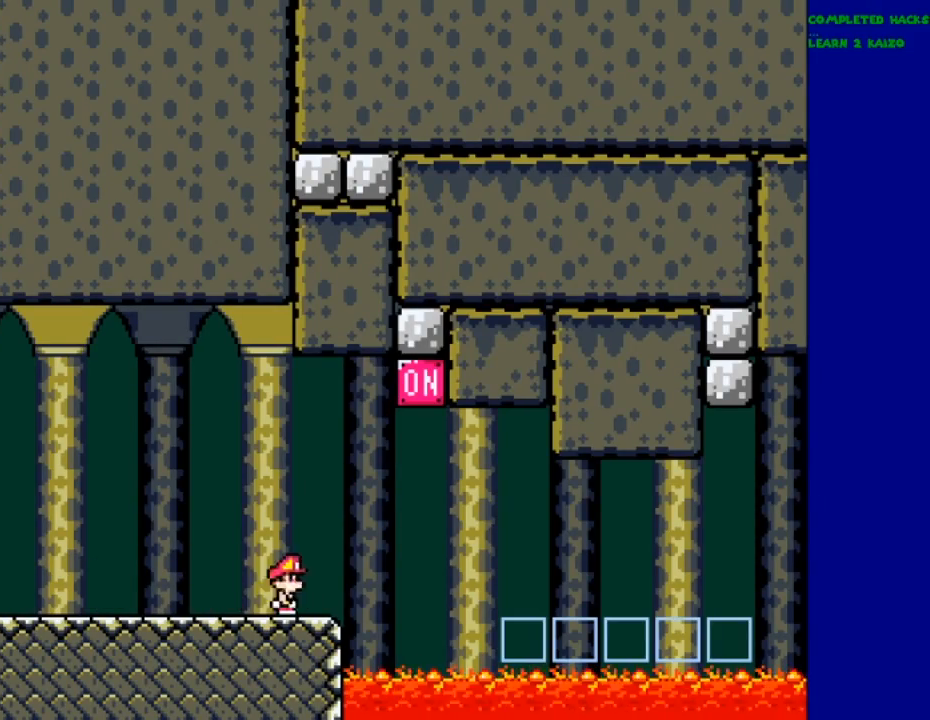
{"dt_ms": 500, "buttons": ["Y"], "events": [[133, "B", "down"], [500, "B", "up"]]}
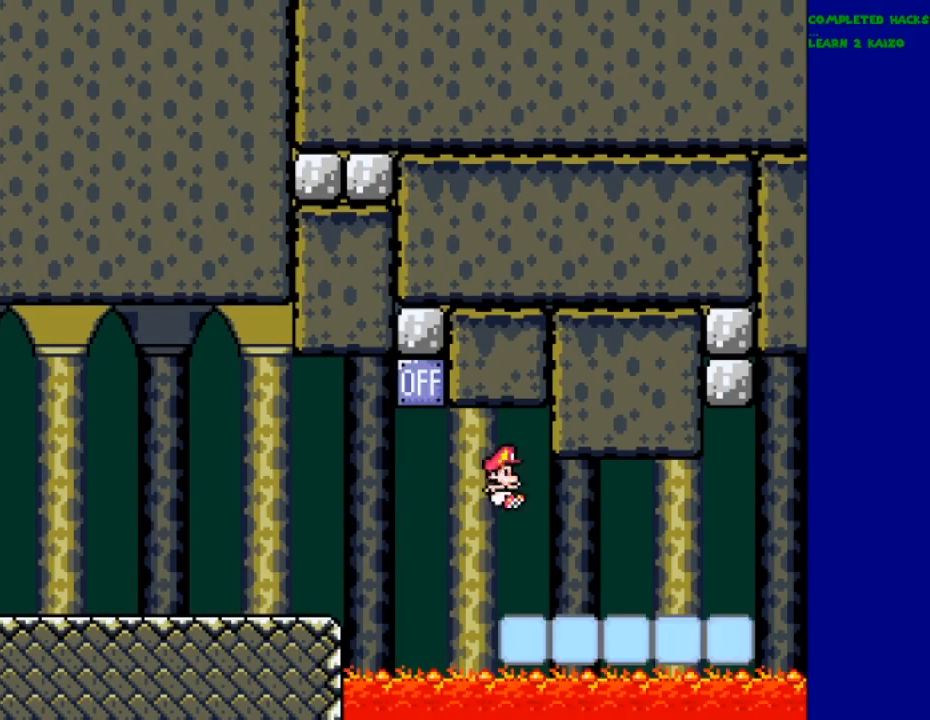
{"dt_ms": 500, "buttons": ["Y"], "events": []}
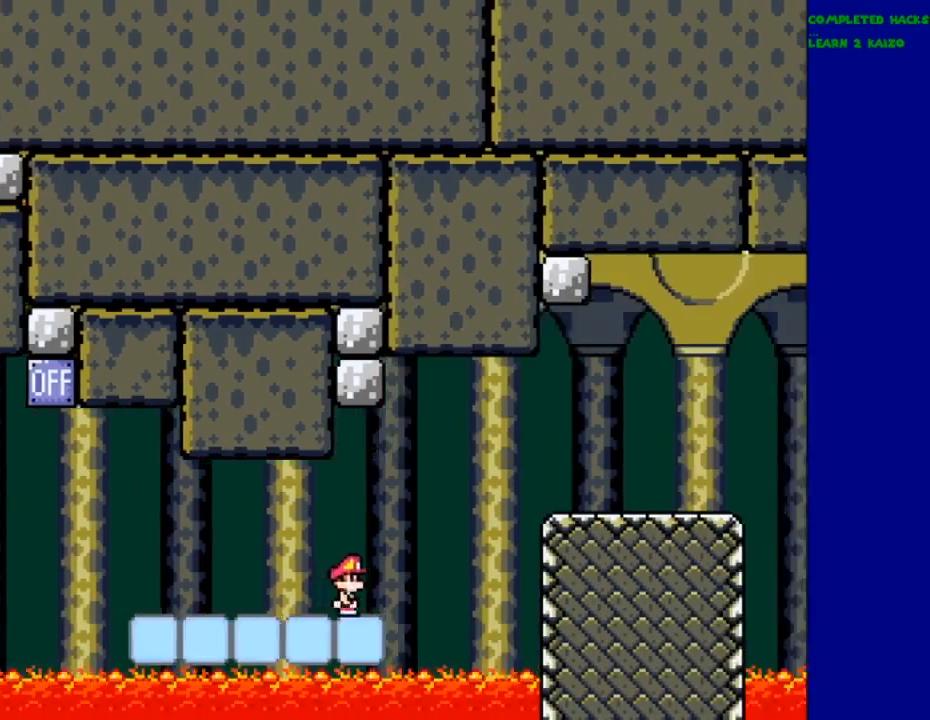
{"dt_ms": 500, "buttons": ["Y"], "events": [[66, "B", "down"], [233, "B", "up"]]}
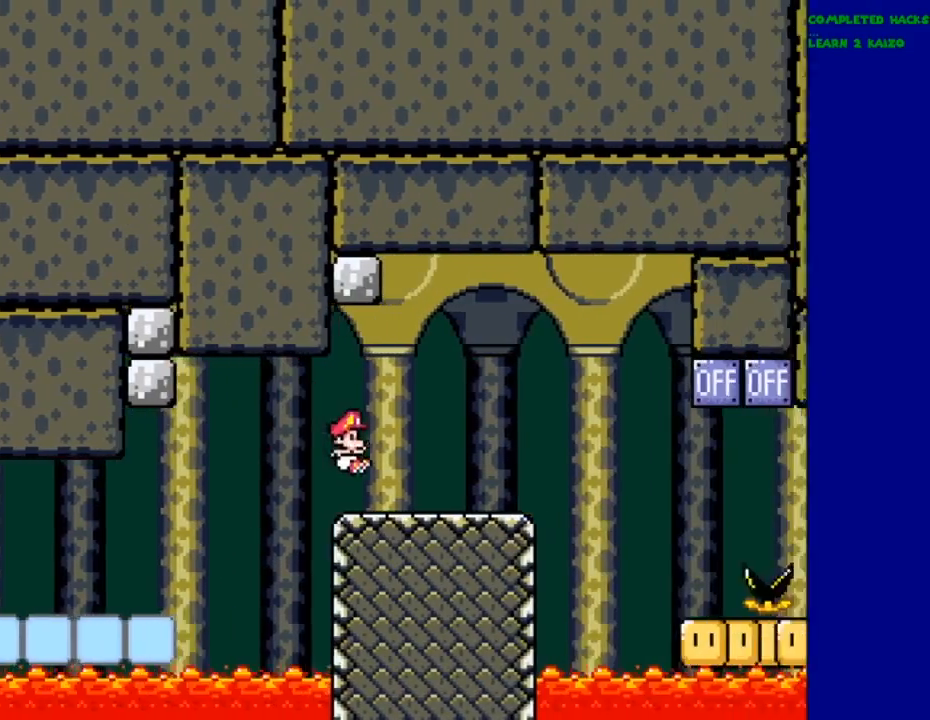
{"dt_ms": 500, "buttons": ["Y"], "events": []}
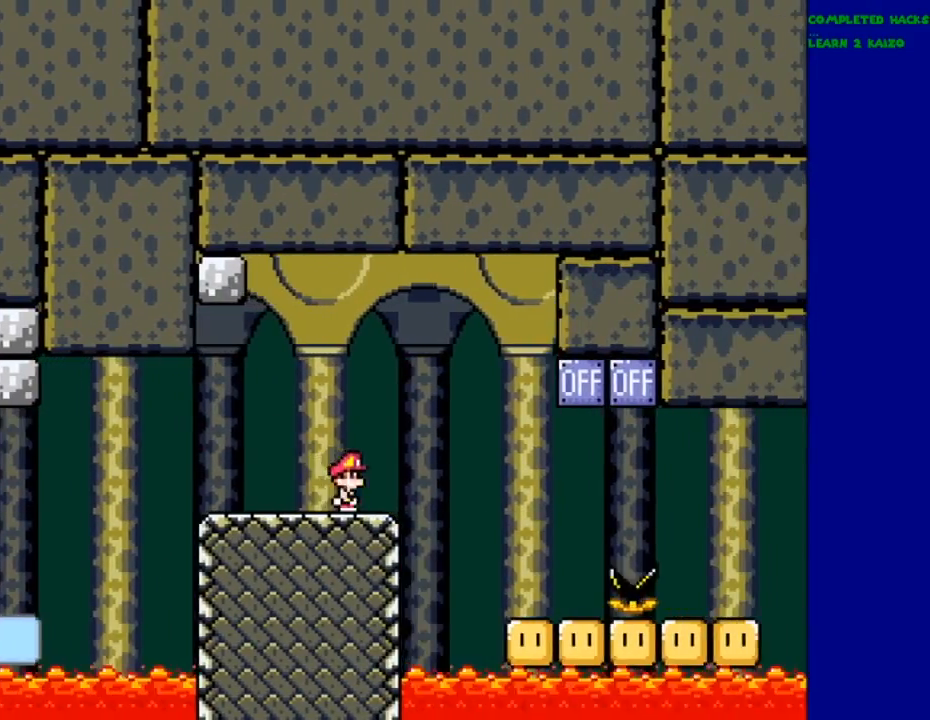
{"dt_ms": 500, "buttons": ["Y", "DPAD_LEFT"], "events": [[66, "B", "down"], [166, "B", "up"], [500, "DPAD_LEFT", "down"]]}
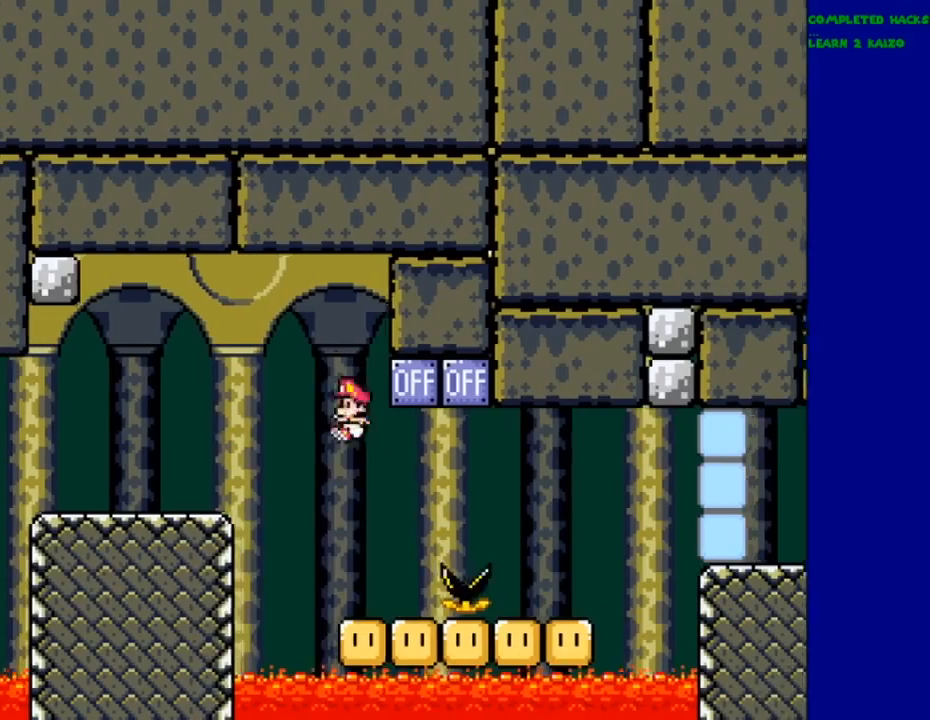
{"dt_ms": 500, "buttons": ["B", "Y"], "events": [[100, "DPAD_LEFT", "up"], [333, "B", "down"]]}
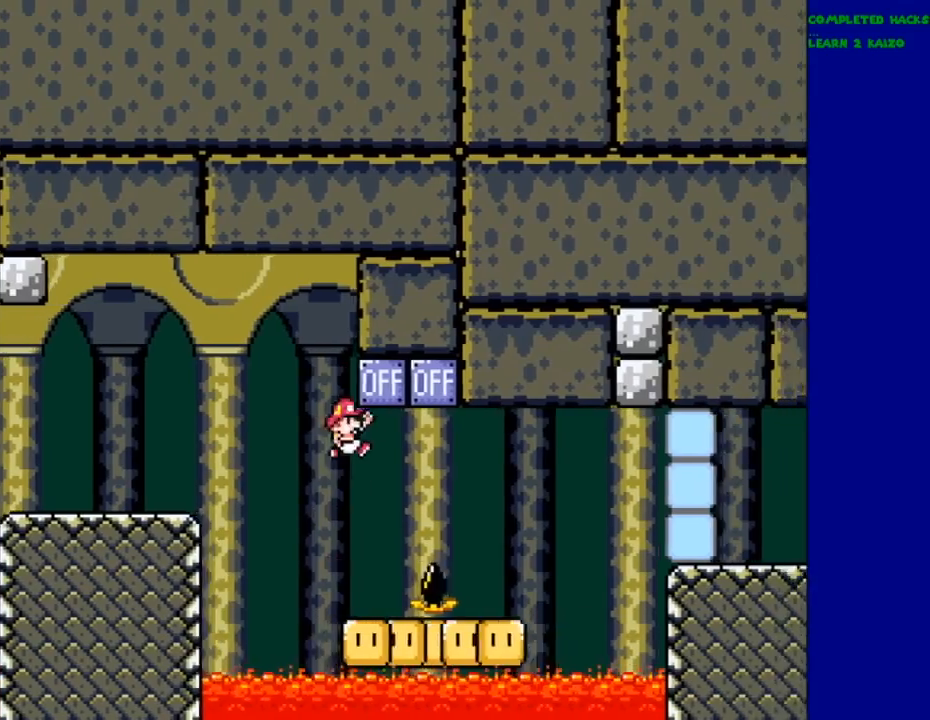
{"dt_ms": 500, "buttons": ["Y"], "events": [[433, "B", "up"]]}
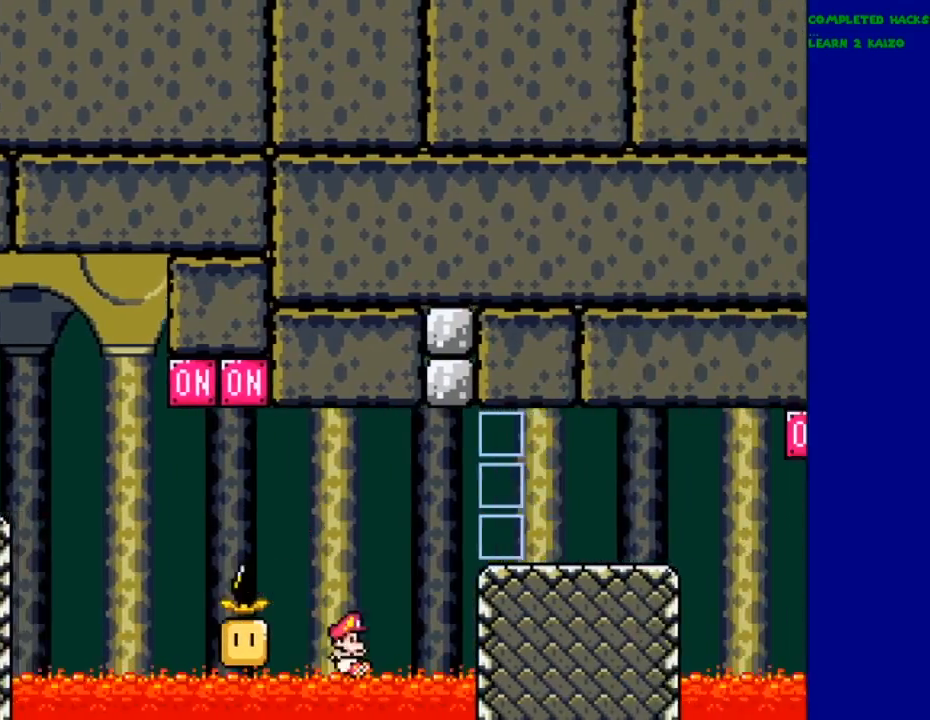
{"dt_ms": 500, "buttons": ["Y"], "events": []}
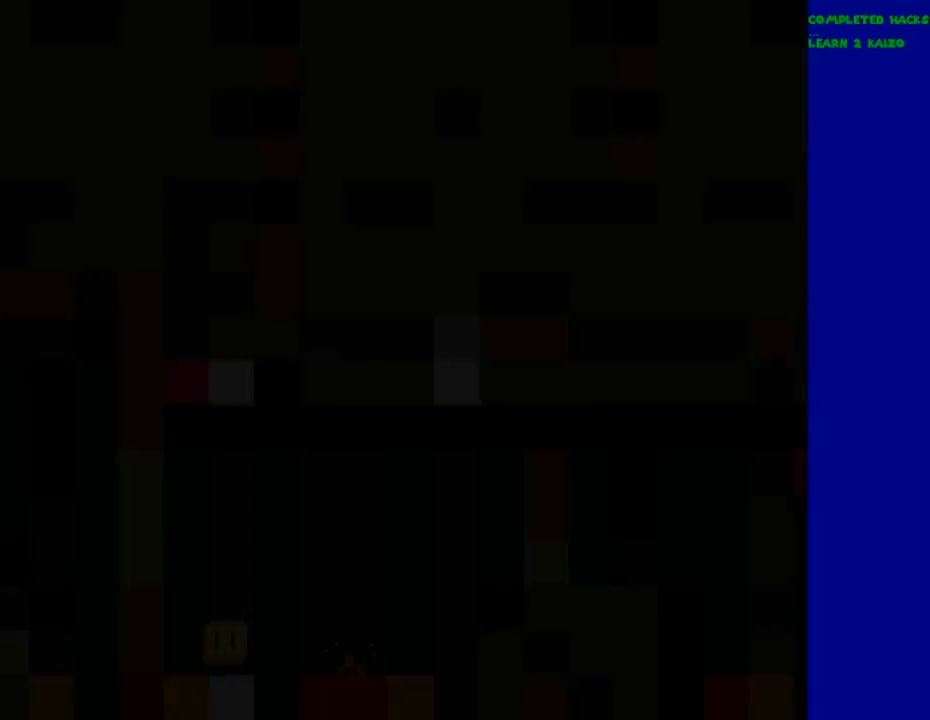
{"dt_ms": 500, "buttons": ["Y"], "events": []}
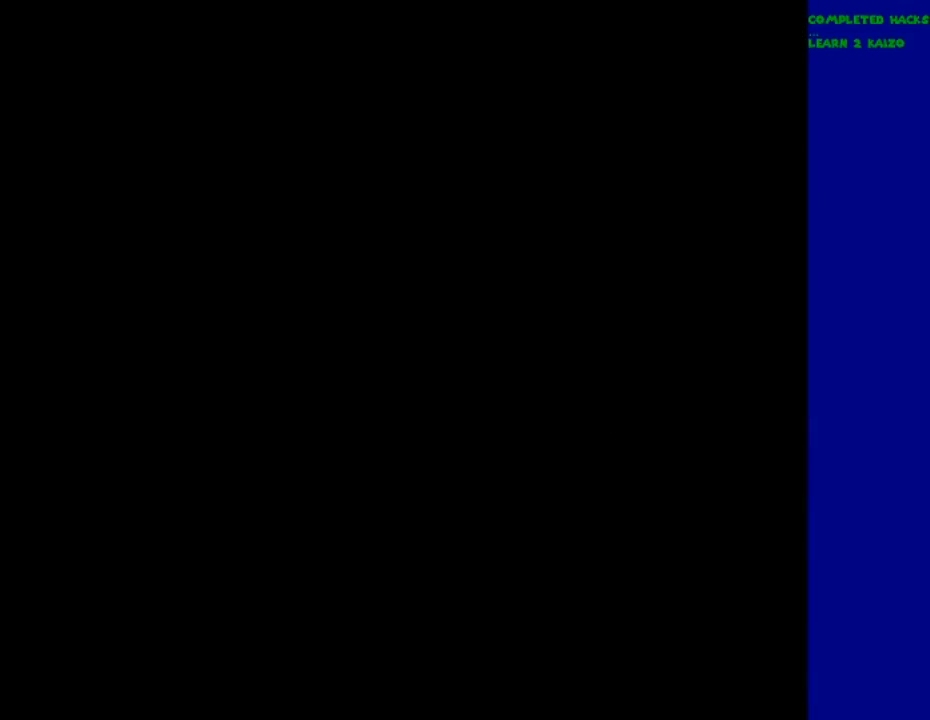
{"dt_ms": 500, "buttons": ["Y"], "events": []}
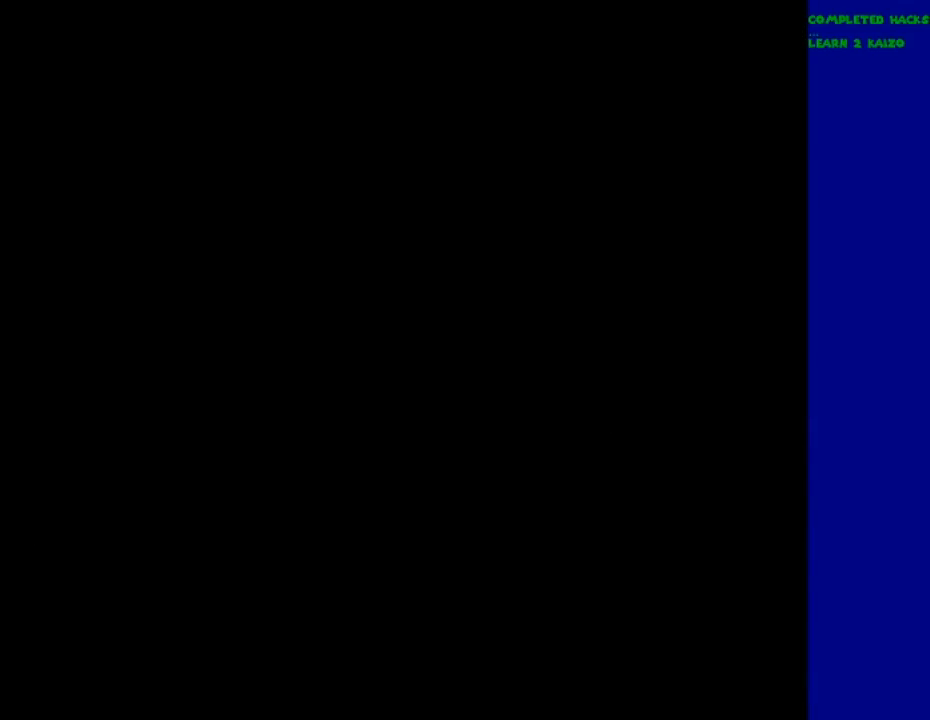
{"dt_ms": 500, "buttons": ["Y"], "events": [[300, "B", "down"], [400, "B", "up"]]}
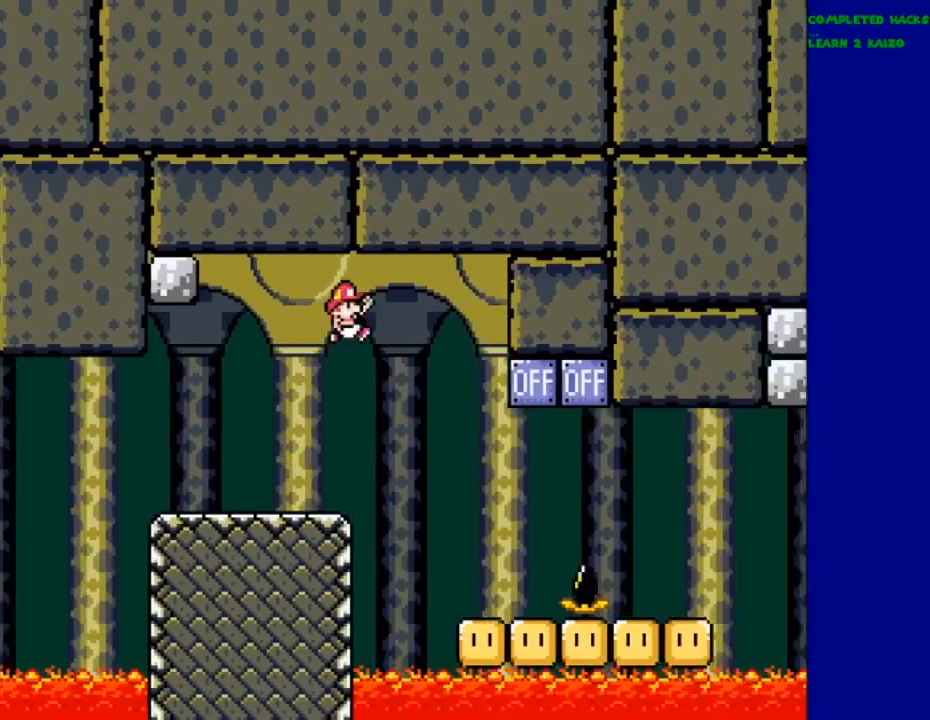
{"dt_ms": 500, "buttons": ["Y"], "events": [[233, "DPAD_LEFT", "down"], [400, "DPAD_LEFT", "up"]]}
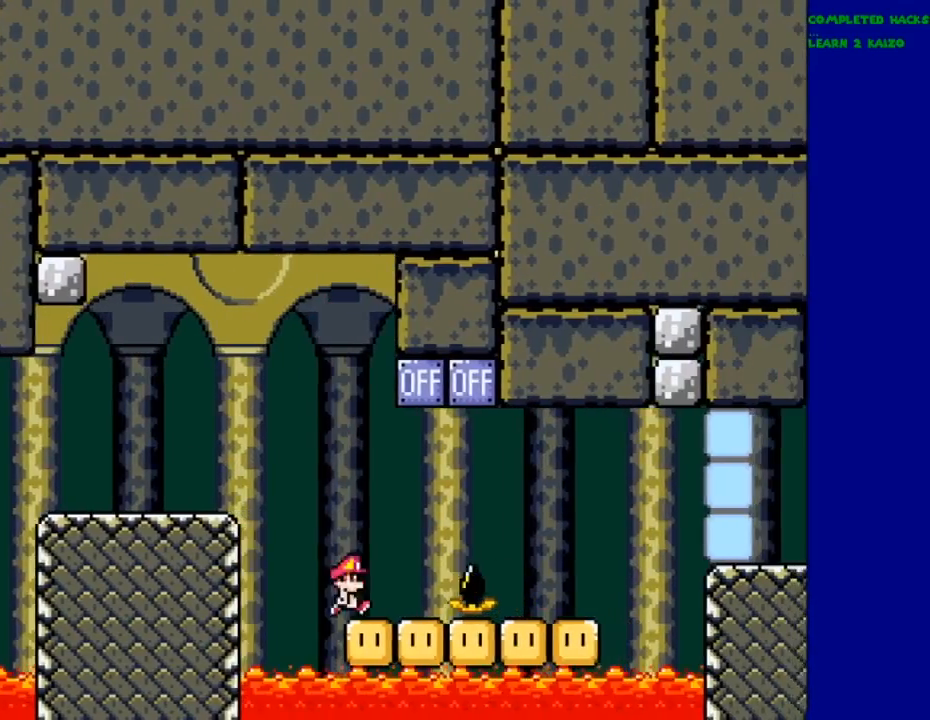
{"dt_ms": 500, "buttons": ["Y", "DPAD_LEFT"], "events": [[166, "B", "down"], [400, "B", "up"], [500, "DPAD_LEFT", "down"]]}
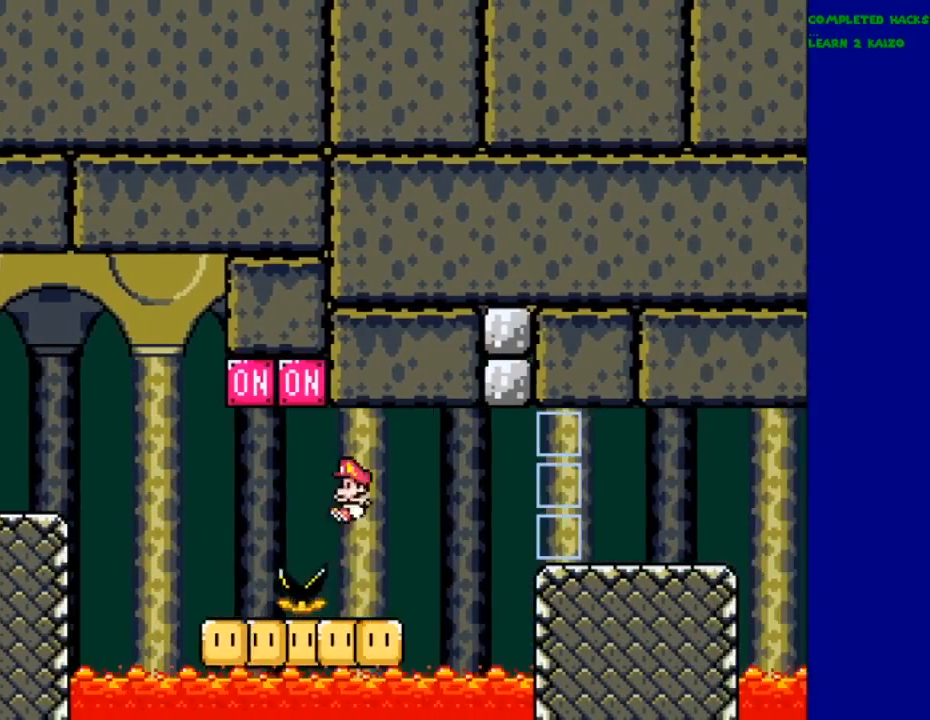
{"dt_ms": 500, "buttons": ["B", "Y"], "events": [[133, "DPAD_LEFT", "up"], [233, "B", "down"]]}
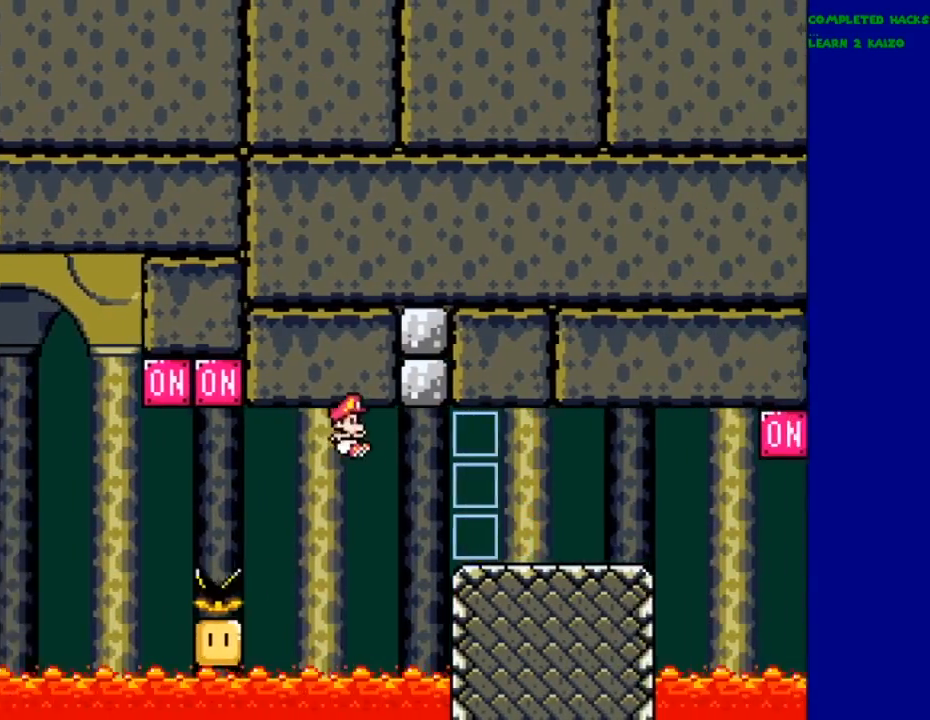
{"dt_ms": 500, "buttons": ["Y"], "events": [[433, "B", "up"]]}
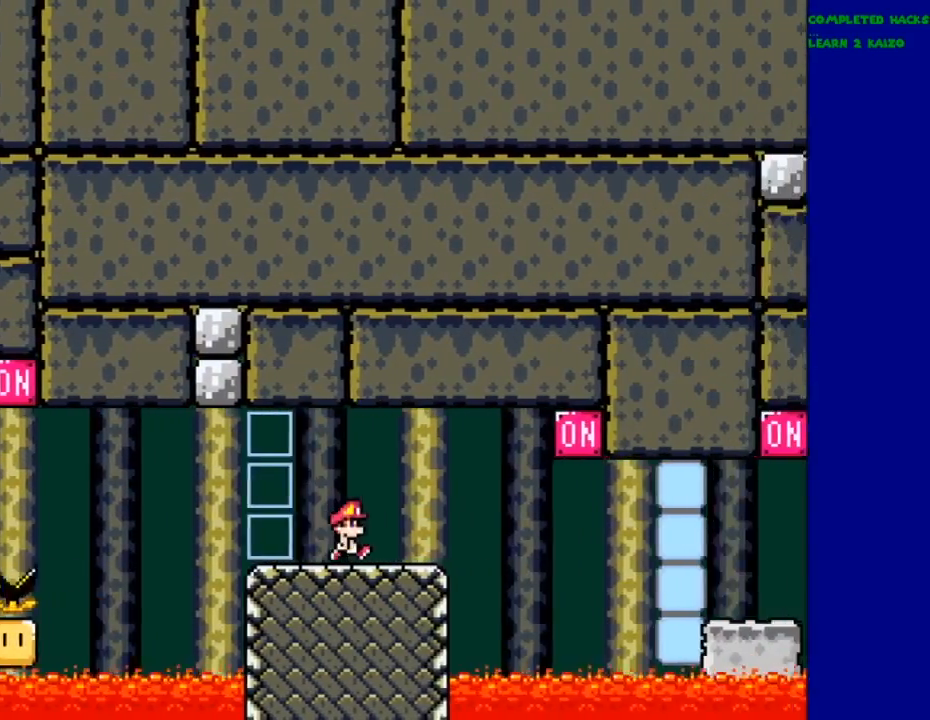
{"dt_ms": 500, "buttons": ["B", "Y"], "events": [[233, "DPAD_LEFT", "down"], [300, "DPAD_LEFT", "up"], [500, "B", "down"]]}
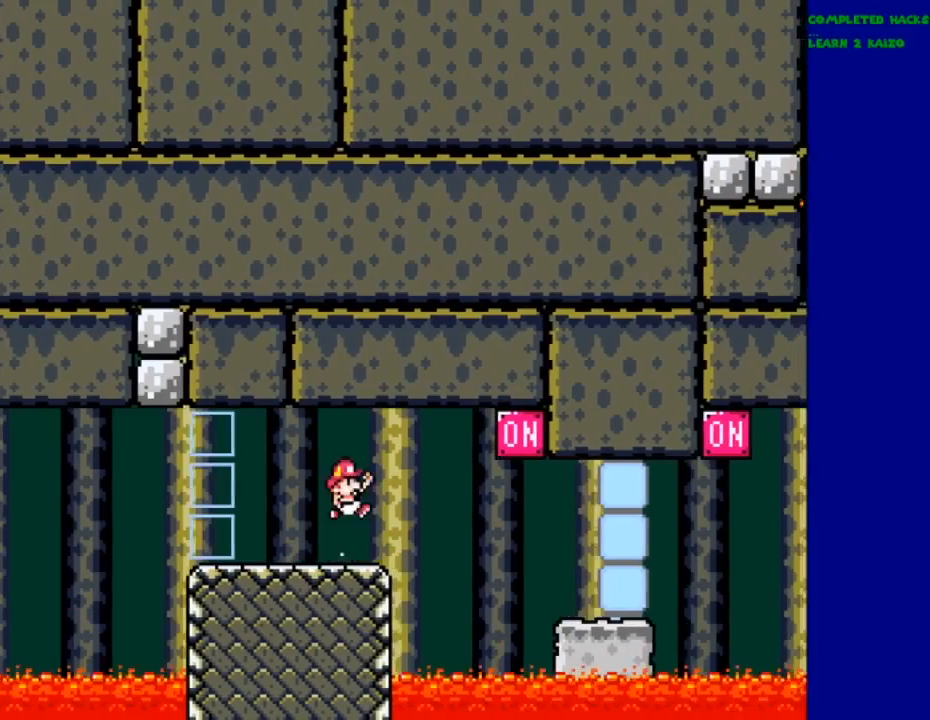
{"dt_ms": 500, "buttons": ["Y"], "events": [[166, "B", "up"]]}
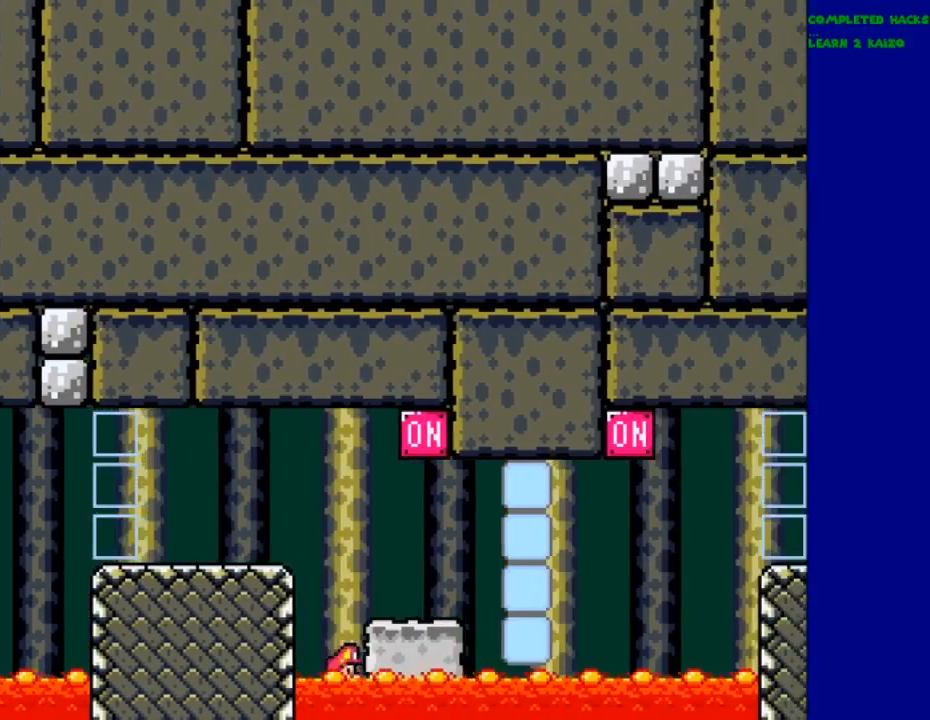
{"dt_ms": 500, "buttons": ["Y"], "events": []}
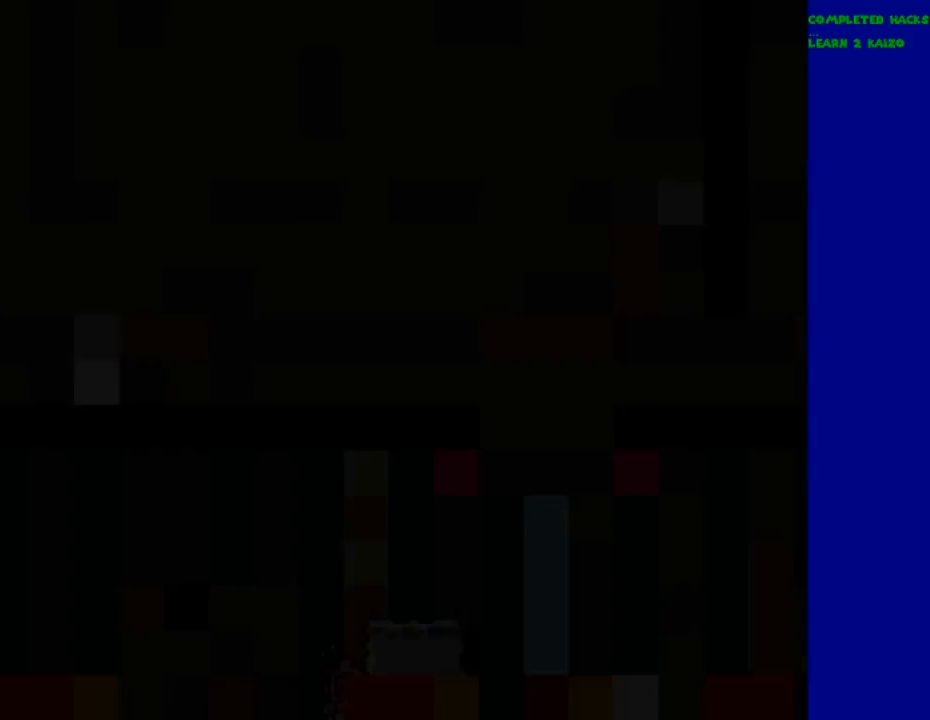
{"dt_ms": 500, "buttons": [], "events": [[33, "Y", "up"]]}
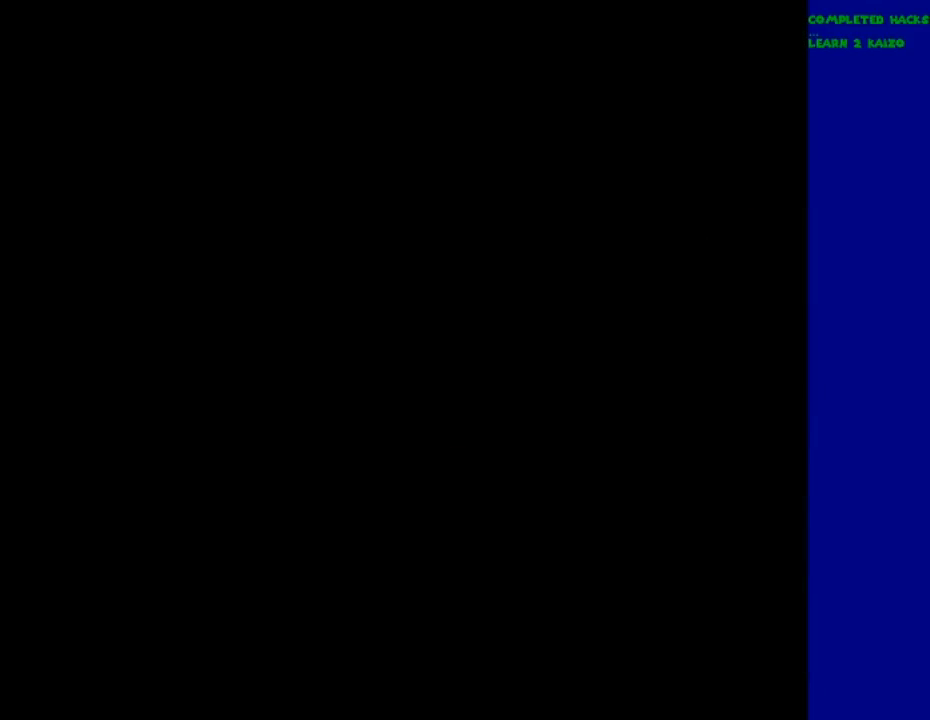
{"dt_ms": 500, "buttons": ["Y"], "events": [[500, "Y", "down"]]}
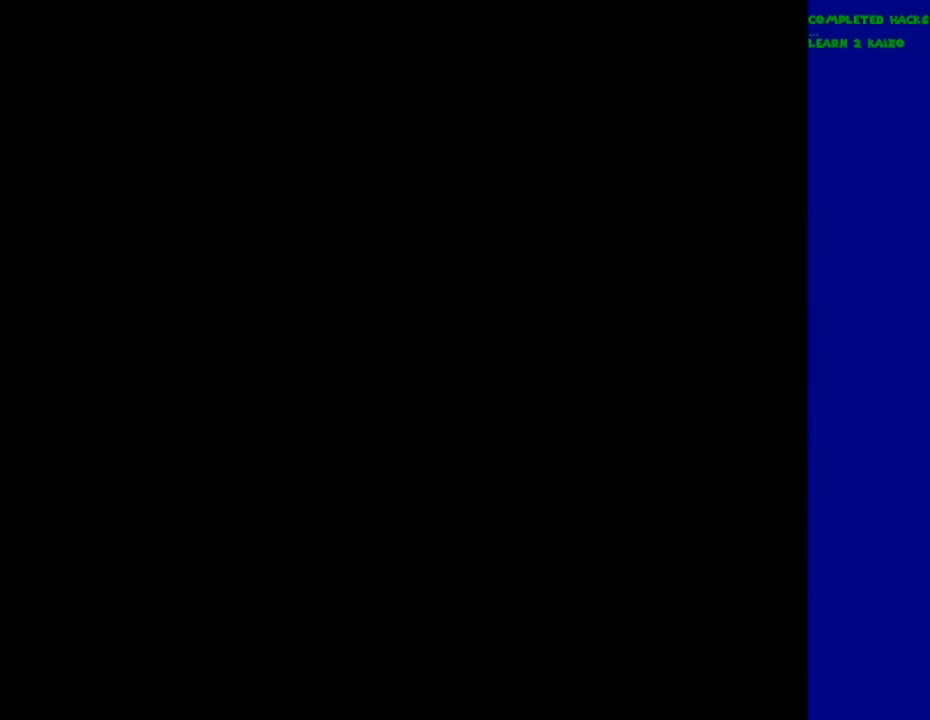
{"dt_ms": 500, "buttons": ["Y"], "events": []}
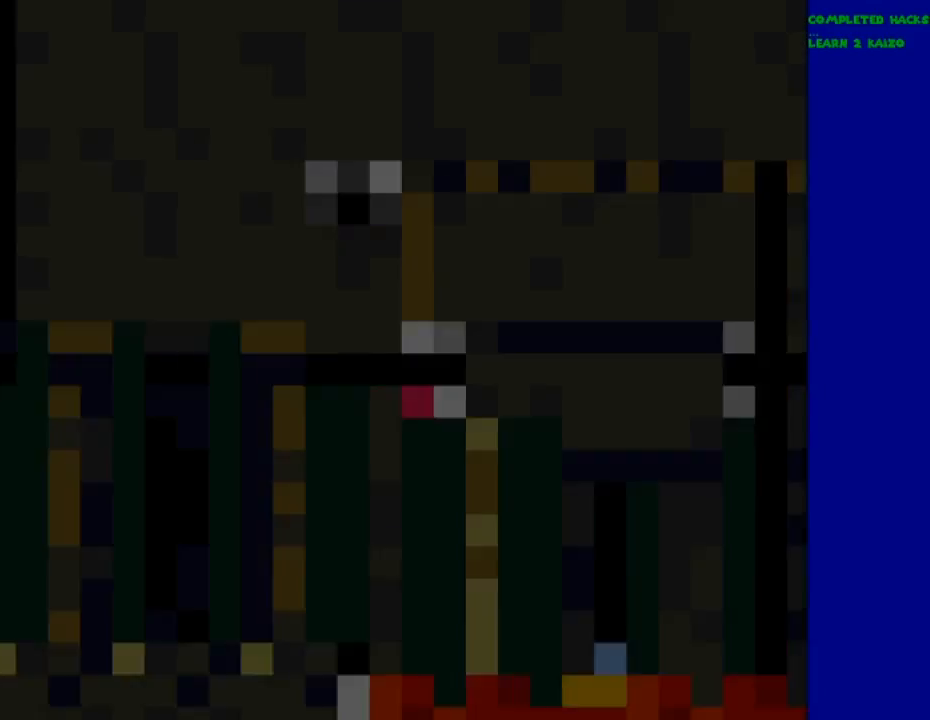
{"dt_ms": 500, "buttons": ["Y"], "events": []}
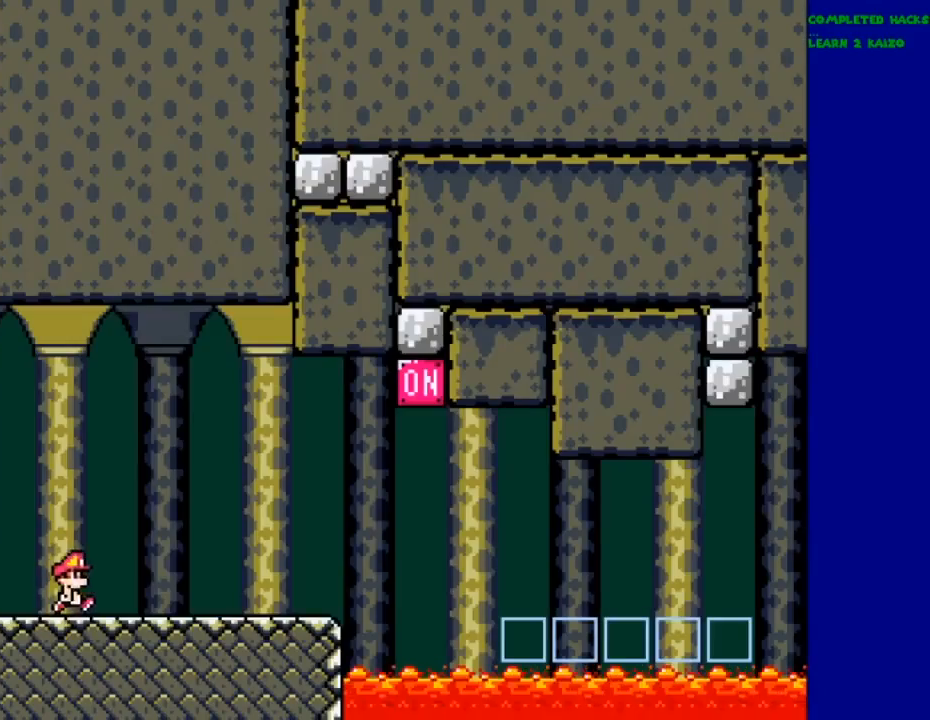
{"dt_ms": 1000, "buttons": ["B", "Y"]}